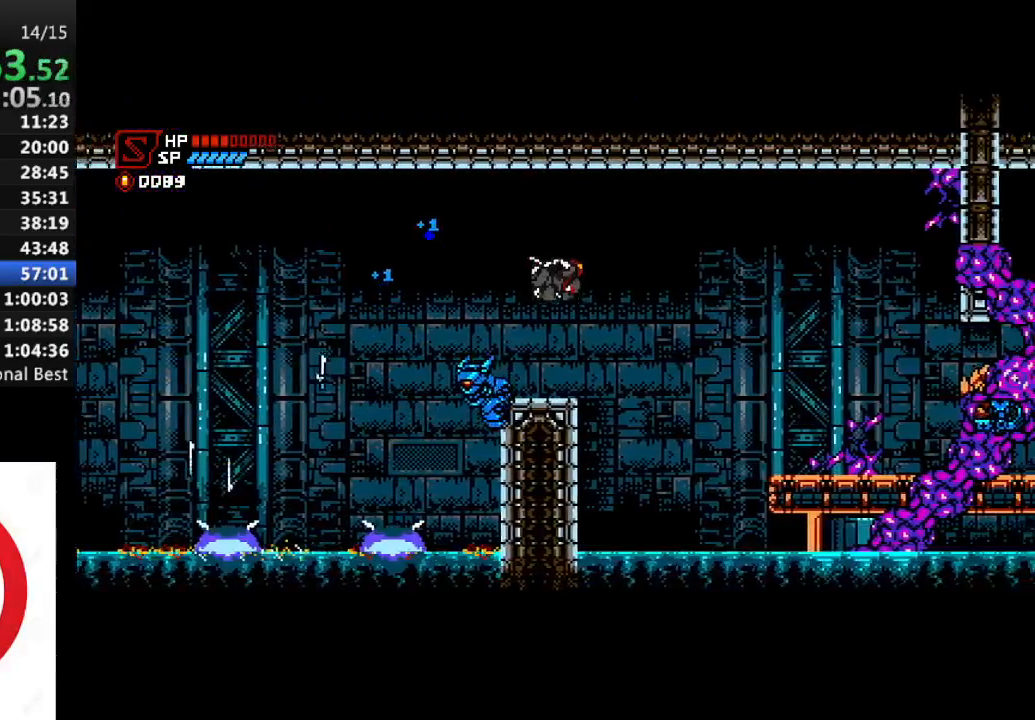
Gameplay with a controller (PlayStation layout); each line is a JSON object with the inputs held at the frame after it. "events" lists button and stick changes between this image and that frame as [ms after this image, input, new state], when the widget could be followed in between.
{"buttons": ["R1", "DPAD_RIGHT"], "left_stick": "center", "right_stick": "center", "events": [[283, "SQUARE", "down"], [433, "SQUARE", "up"]]}
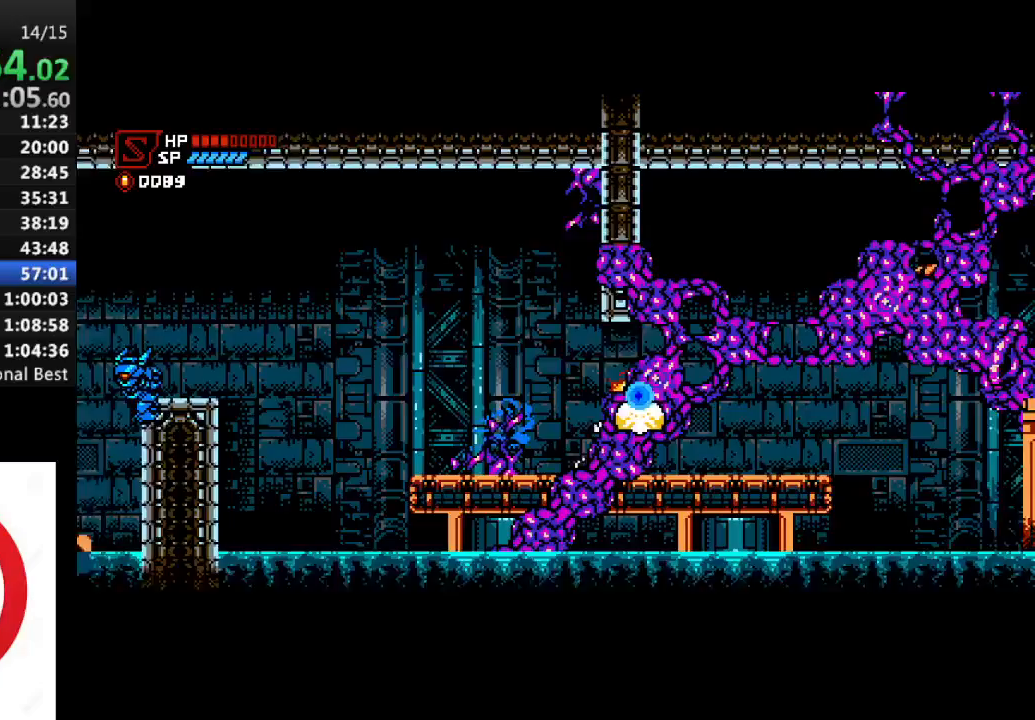
{"buttons": ["CROSS", "R1", "DPAD_RIGHT"], "left_stick": "center", "right_stick": "center", "events": [[450, "CROSS", "down"]]}
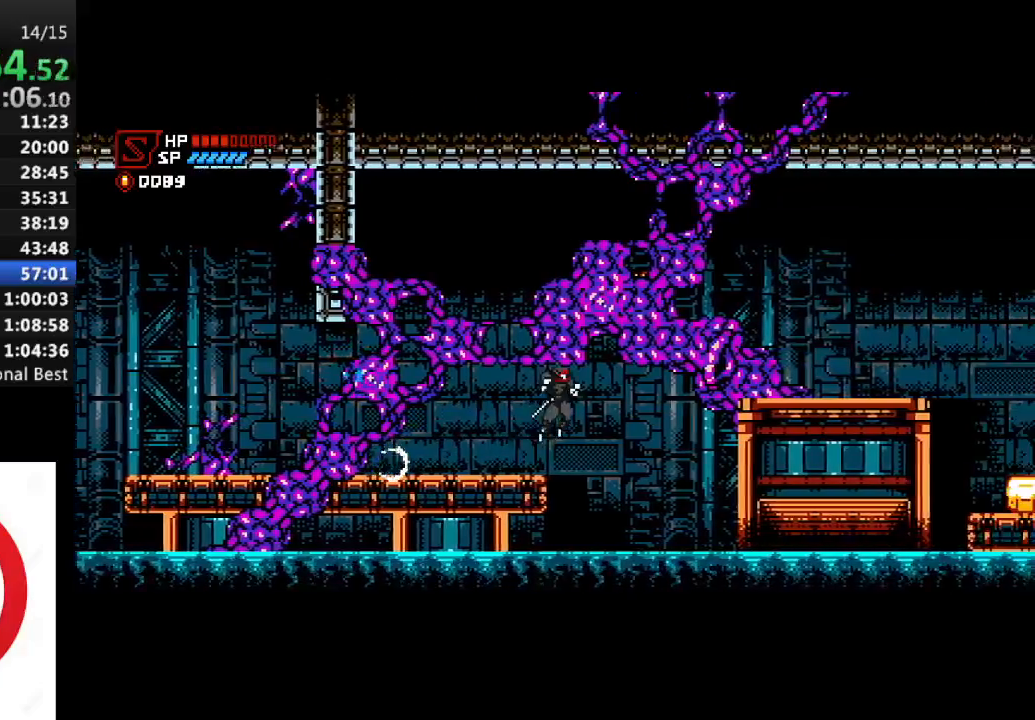
{"buttons": ["R1", "DPAD_RIGHT"], "left_stick": "center", "right_stick": "center", "events": [[33, "CROSS", "up"], [300, "CROSS", "down"], [483, "CROSS", "up"]]}
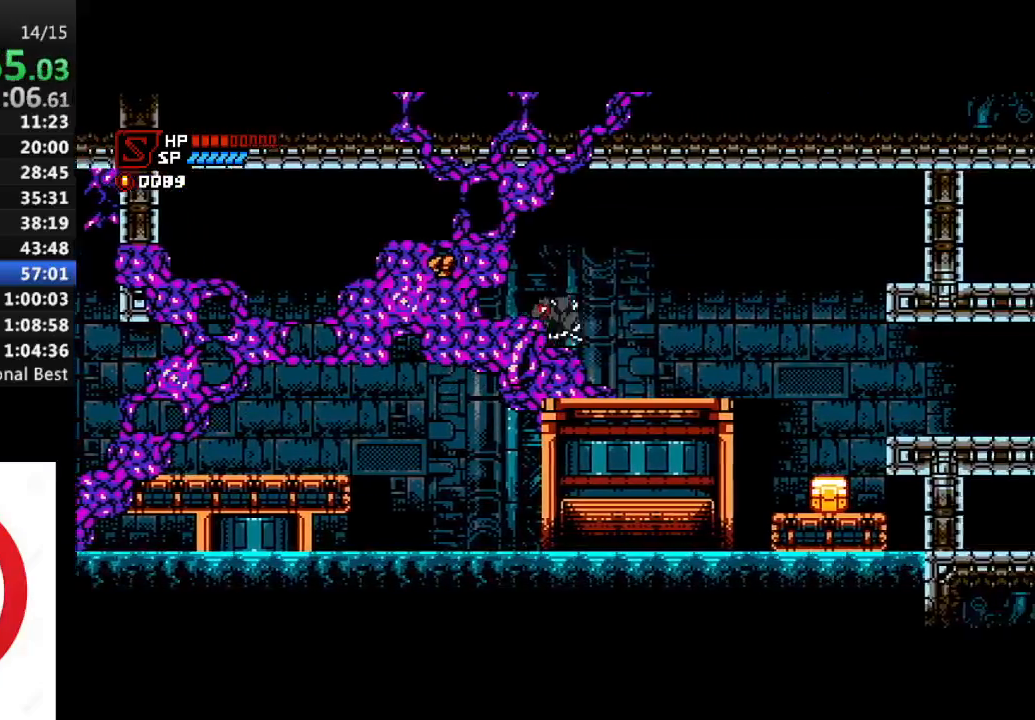
{"buttons": ["R1", "DPAD_RIGHT"], "left_stick": "center", "right_stick": "center", "events": [[300, "R1", "up"], [383, "R1", "down"]]}
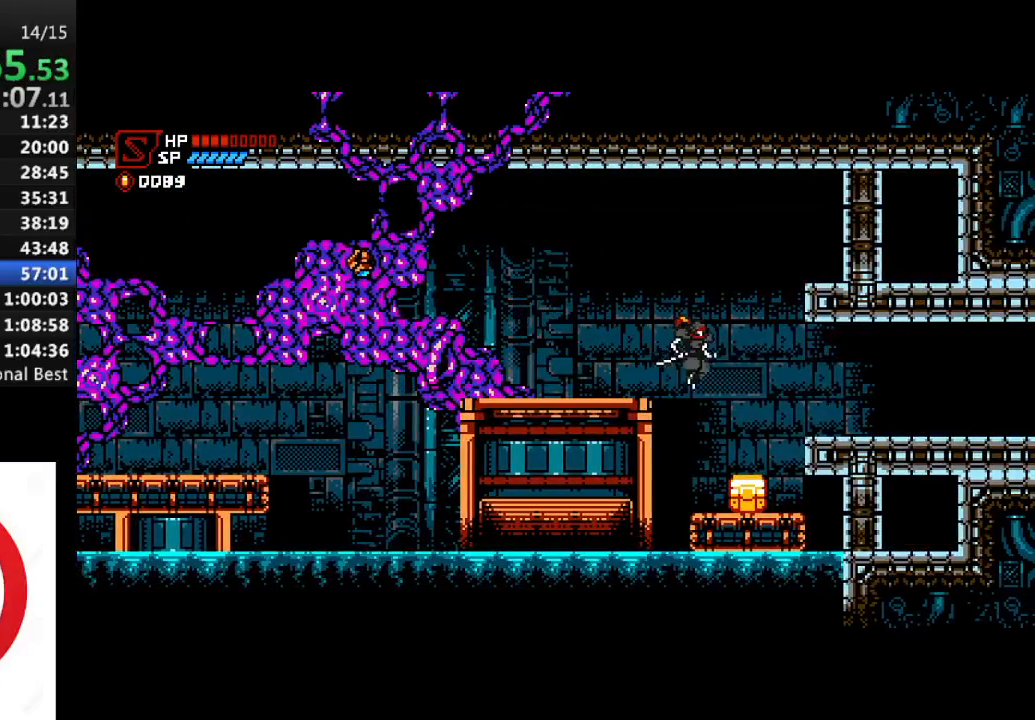
{"buttons": ["R1", "DPAD_RIGHT"], "left_stick": "center", "right_stick": "center", "events": [[200, "CROSS", "down"], [283, "CROSS", "up"]]}
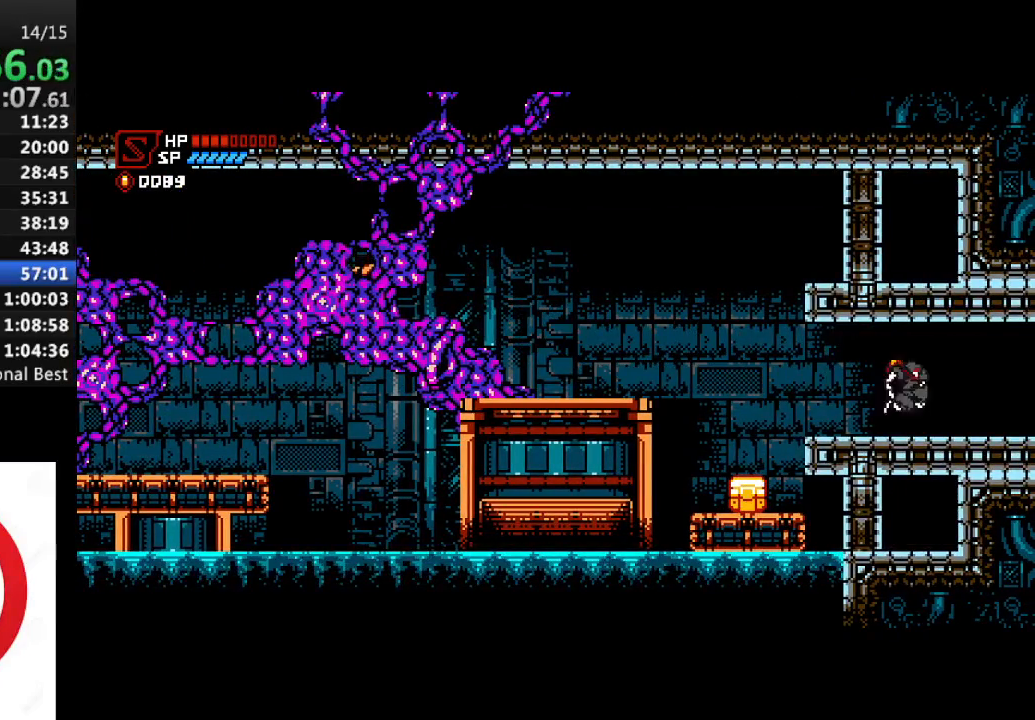
{"buttons": ["R1", "DPAD_RIGHT"], "left_stick": "center", "right_stick": "center", "events": []}
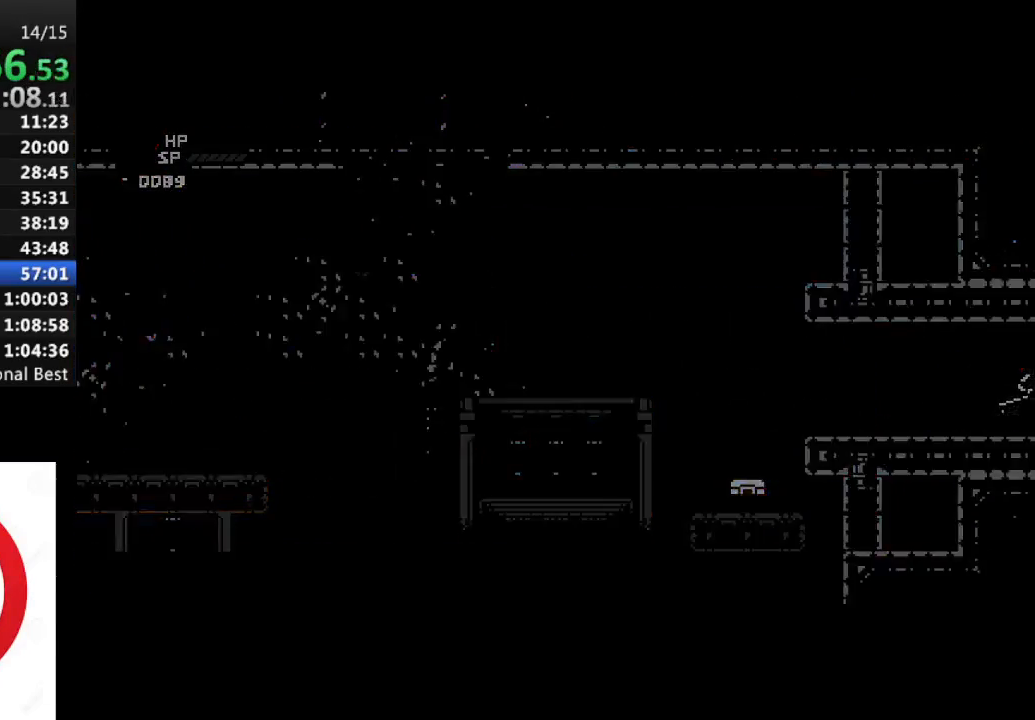
{"buttons": ["R1", "DPAD_RIGHT"], "left_stick": "center", "right_stick": "center", "events": []}
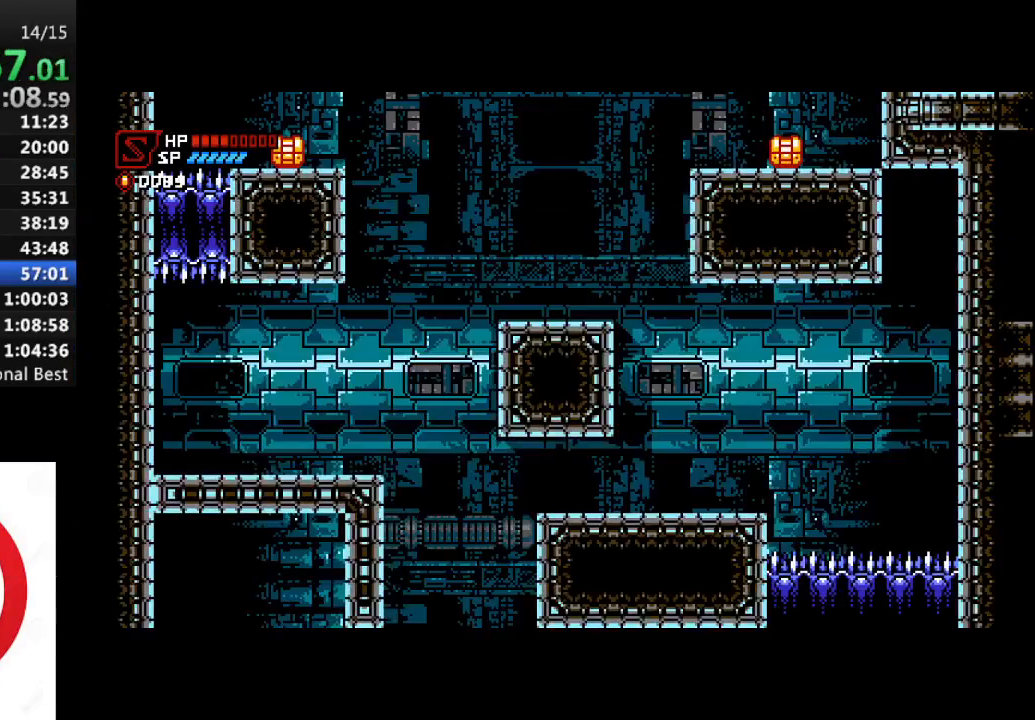
{"buttons": ["R1", "DPAD_RIGHT"], "left_stick": "center", "right_stick": "center", "events": []}
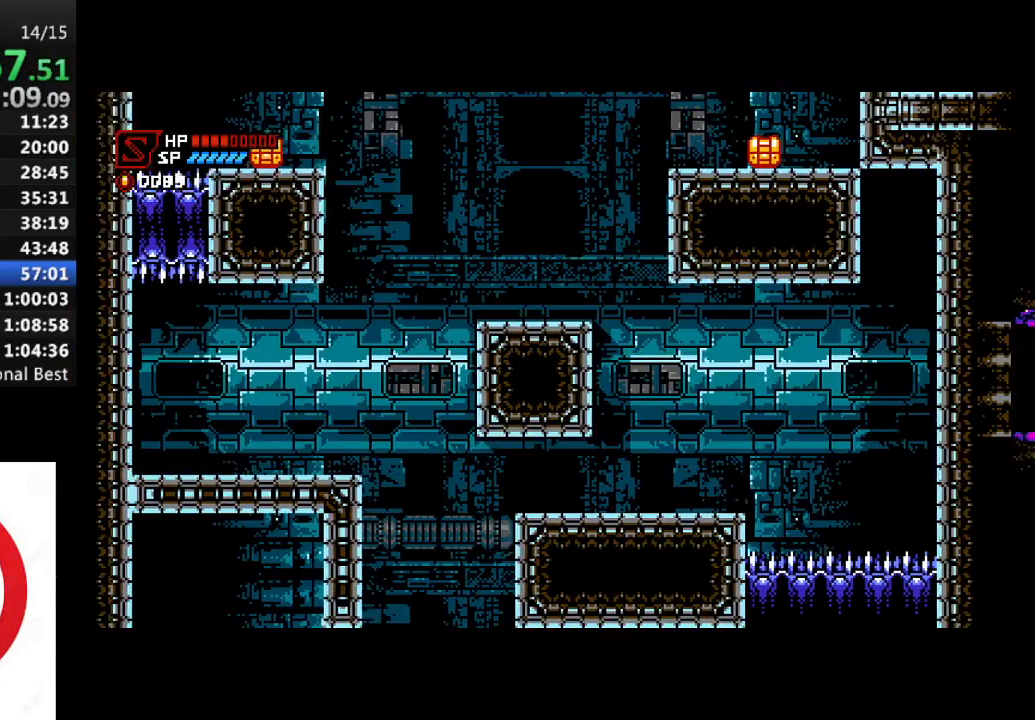
{"buttons": ["R1", "DPAD_RIGHT"], "left_stick": "center", "right_stick": "center", "events": []}
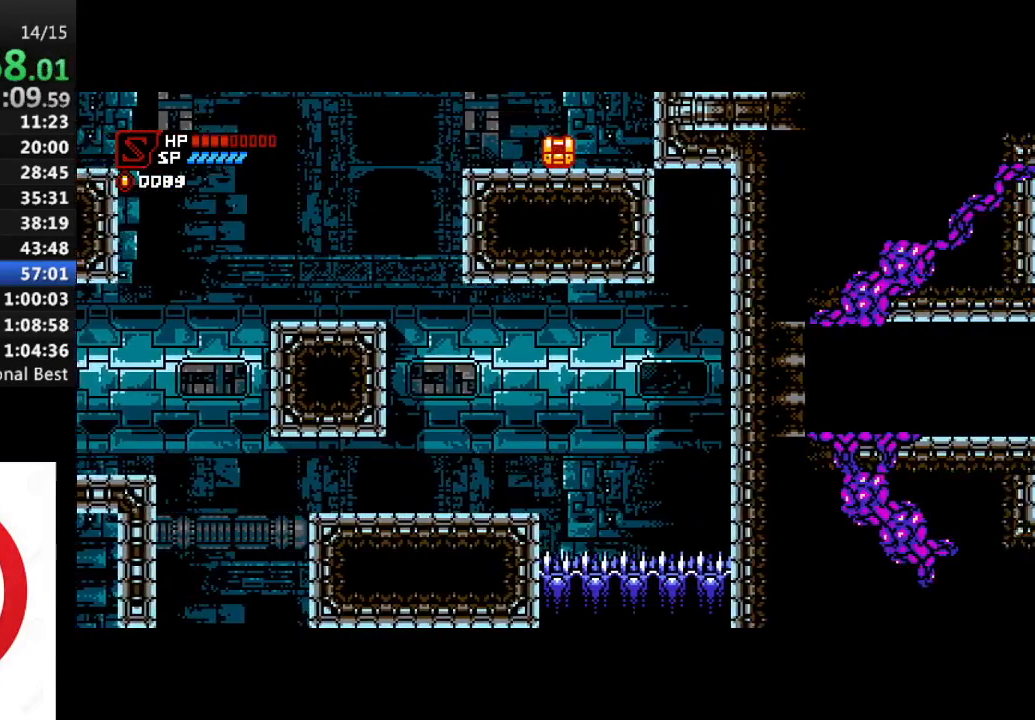
{"buttons": ["R1", "DPAD_RIGHT"], "left_stick": "center", "right_stick": "center", "events": []}
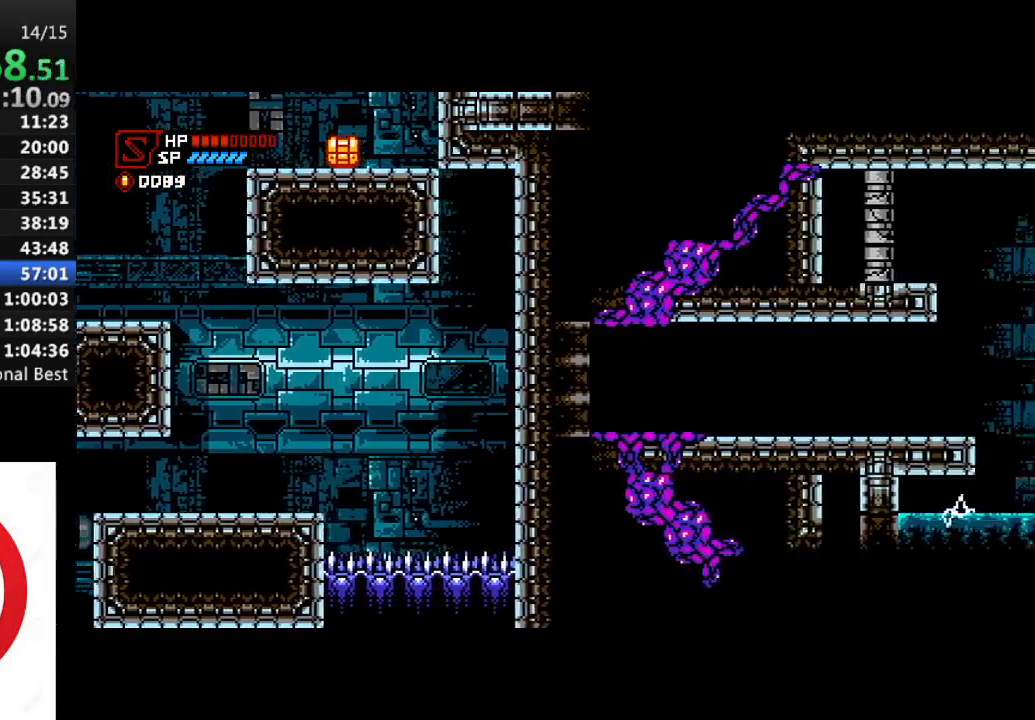
{"buttons": ["R1", "DPAD_RIGHT"], "left_stick": "center", "right_stick": "center", "events": []}
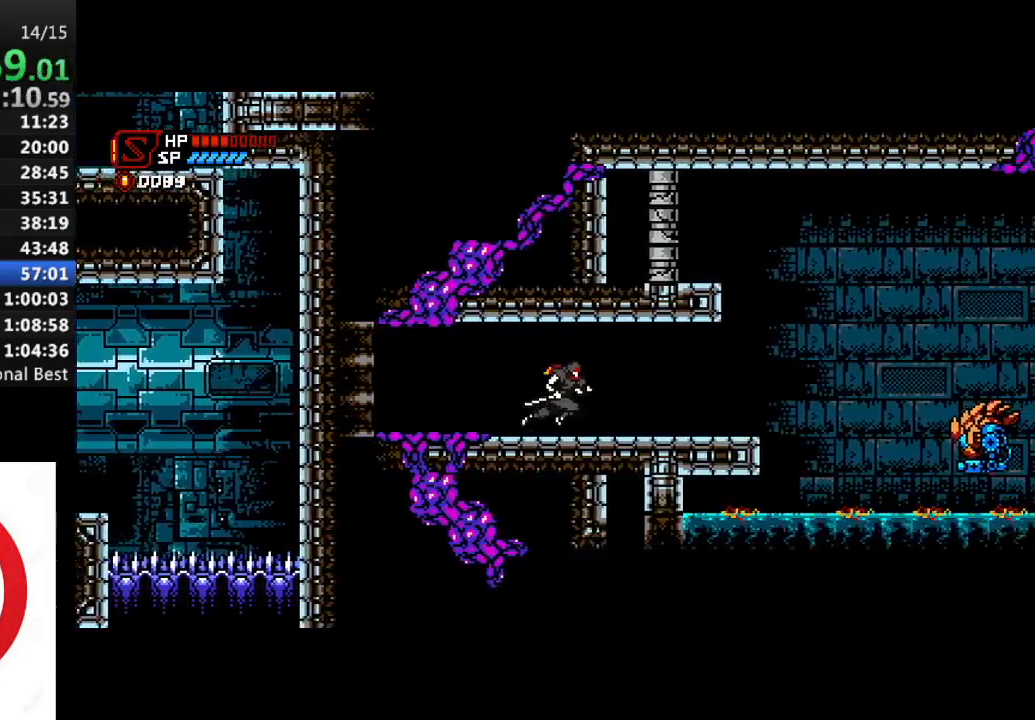
{"buttons": ["CROSS", "R1", "DPAD_RIGHT"], "left_stick": "center", "right_stick": "center", "events": [[450, "CROSS", "down"]]}
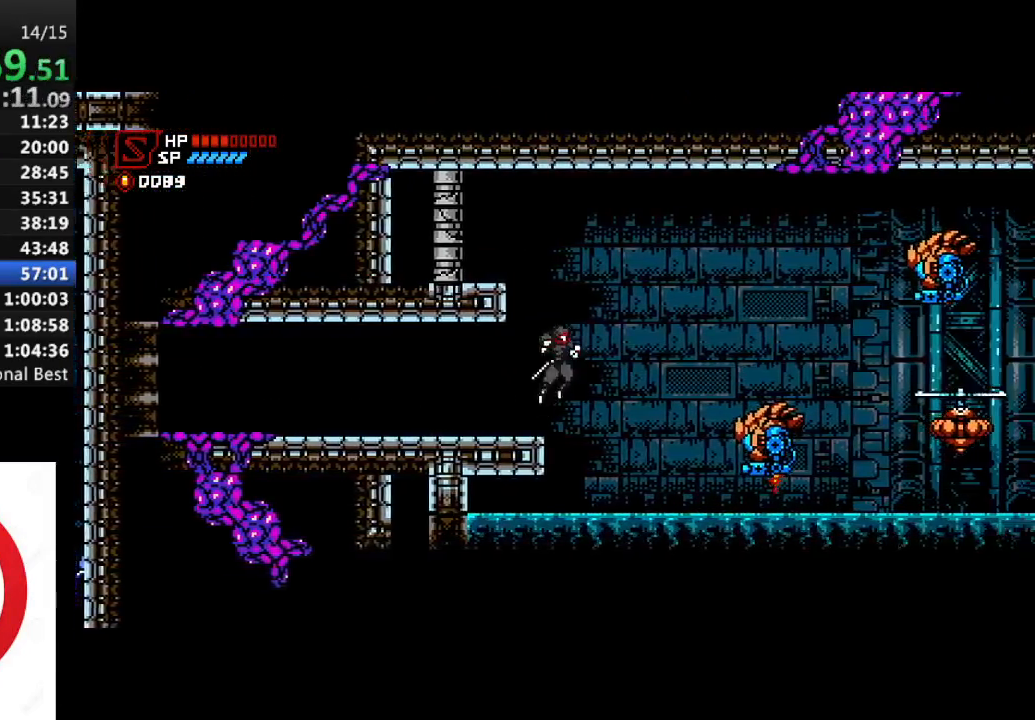
{"buttons": ["R1", "DPAD_RIGHT"], "left_stick": "center", "right_stick": "center", "events": [[250, "SQUARE", "down"], [267, "CROSS", "up"], [350, "SQUARE", "up"]]}
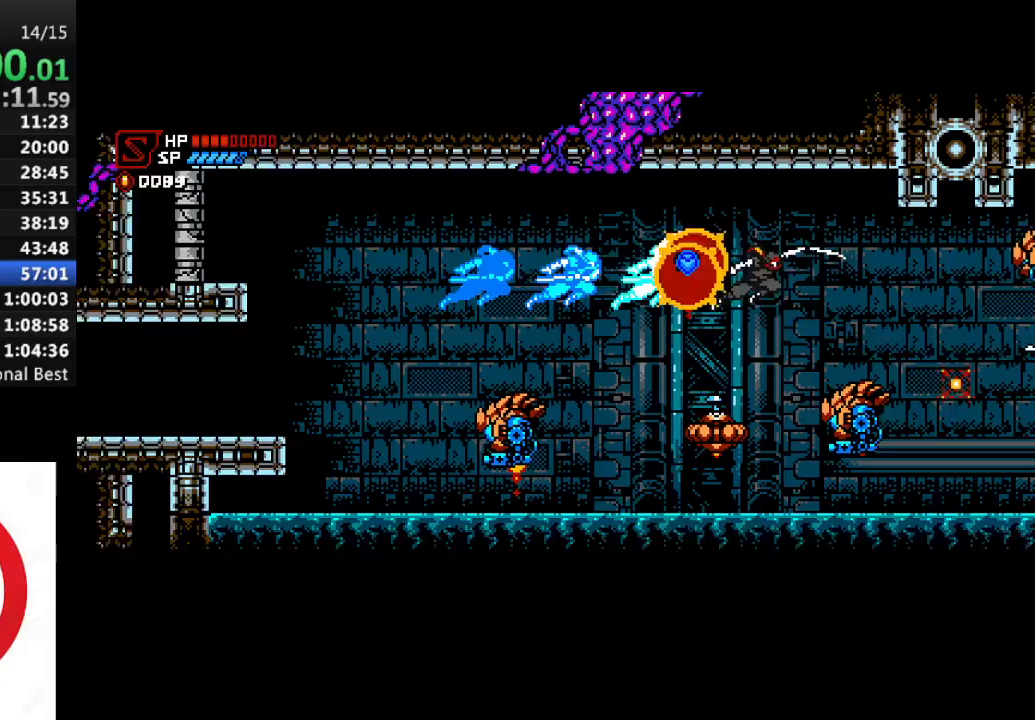
{"buttons": ["R1", "DPAD_RIGHT"], "left_stick": "center", "right_stick": "center", "events": [[250, "CROSS", "down"], [333, "SQUARE", "down"], [383, "CROSS", "up"], [433, "SQUARE", "up"]]}
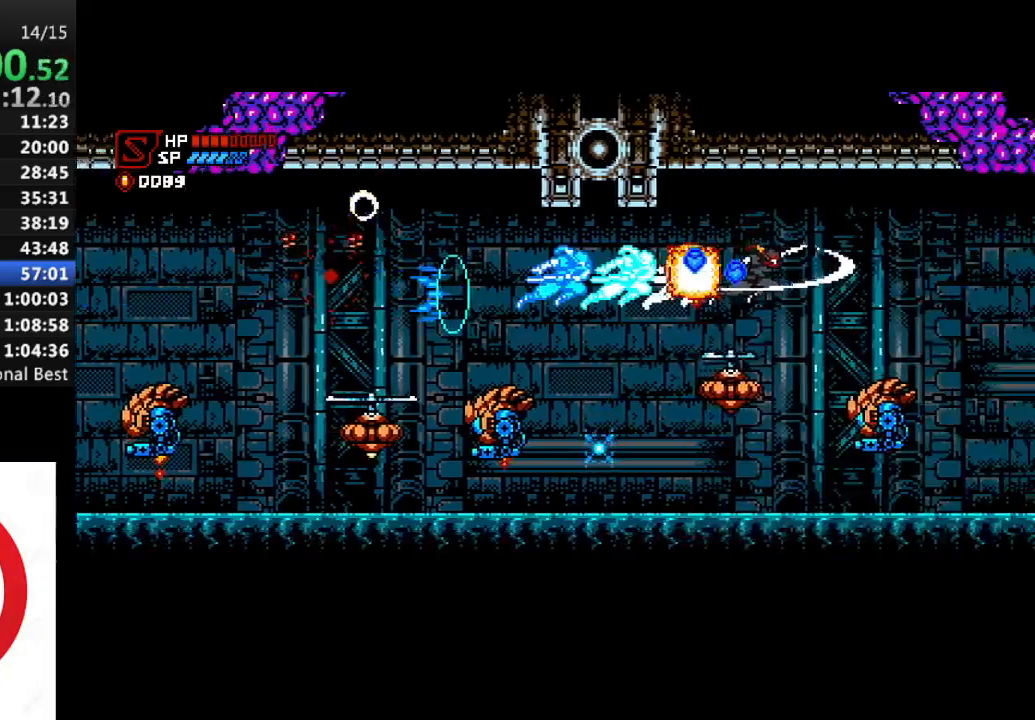
{"buttons": ["R1", "DPAD_RIGHT"], "left_stick": "center", "right_stick": "center", "events": [[250, "CROSS", "down"], [400, "CROSS", "up"]]}
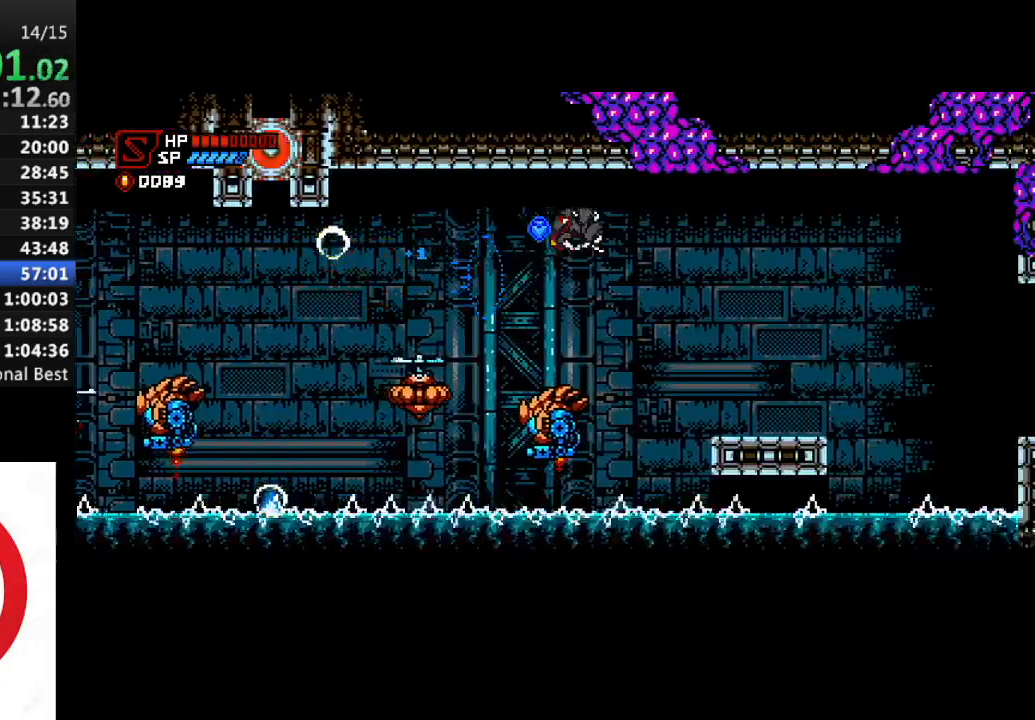
{"buttons": ["R1", "DPAD_RIGHT"], "left_stick": "center", "right_stick": "center", "events": []}
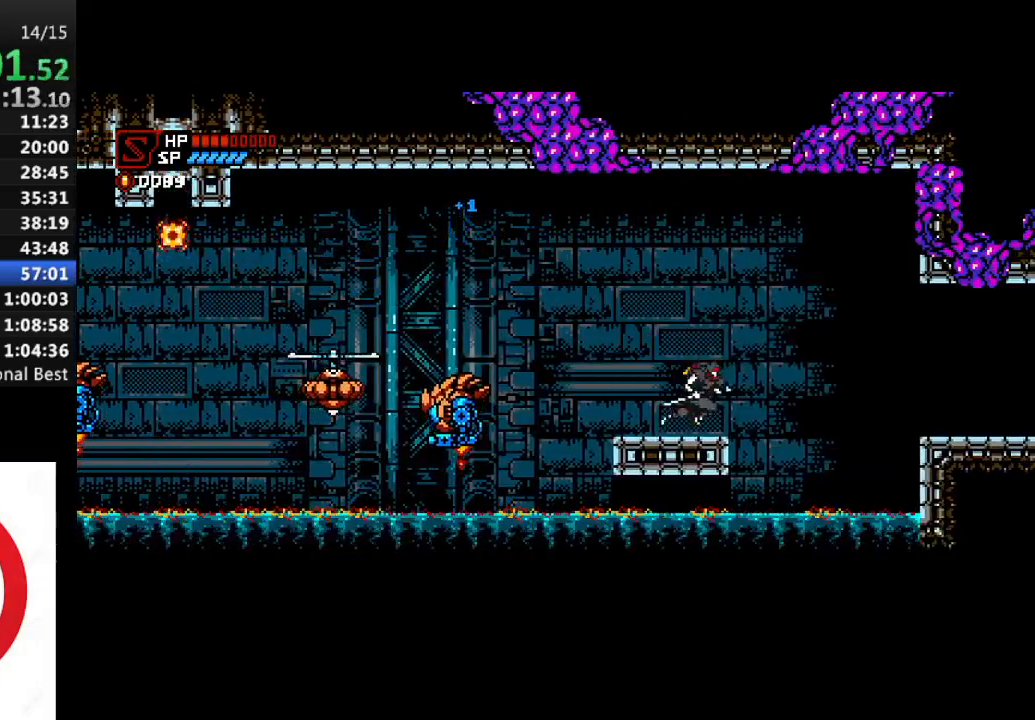
{"buttons": ["R1", "DPAD_RIGHT"], "left_stick": "center", "right_stick": "center", "events": [[17, "CROSS", "down"], [83, "CROSS", "up"], [417, "CROSS", "down"], [467, "CROSS", "up"]]}
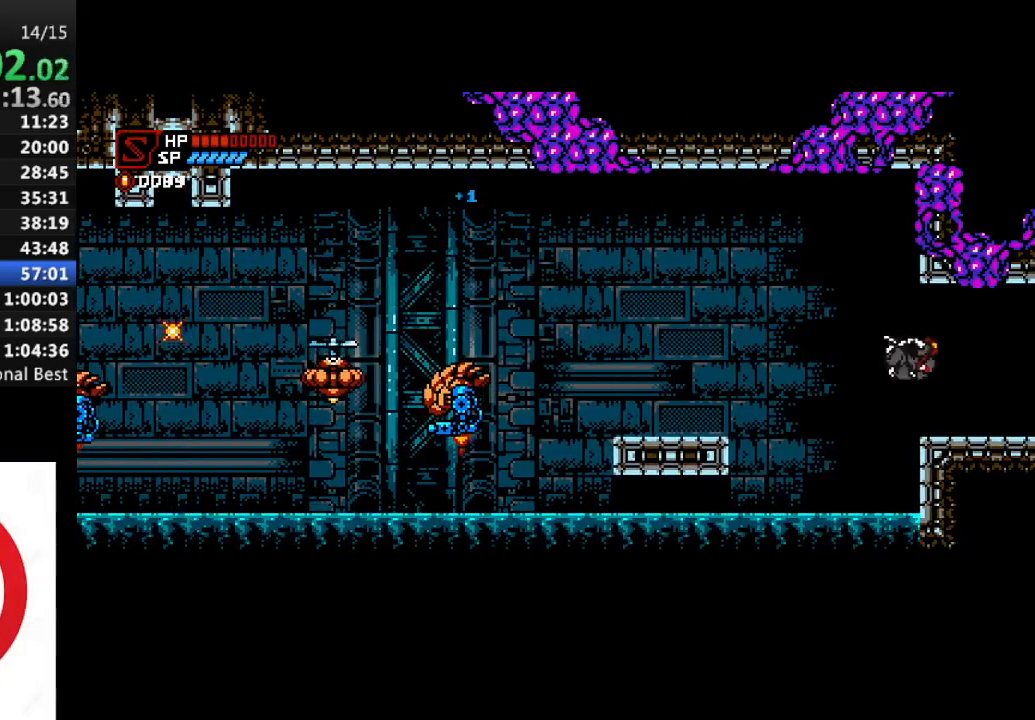
{"buttons": ["R1", "DPAD_RIGHT"], "left_stick": "center", "right_stick": "center", "events": []}
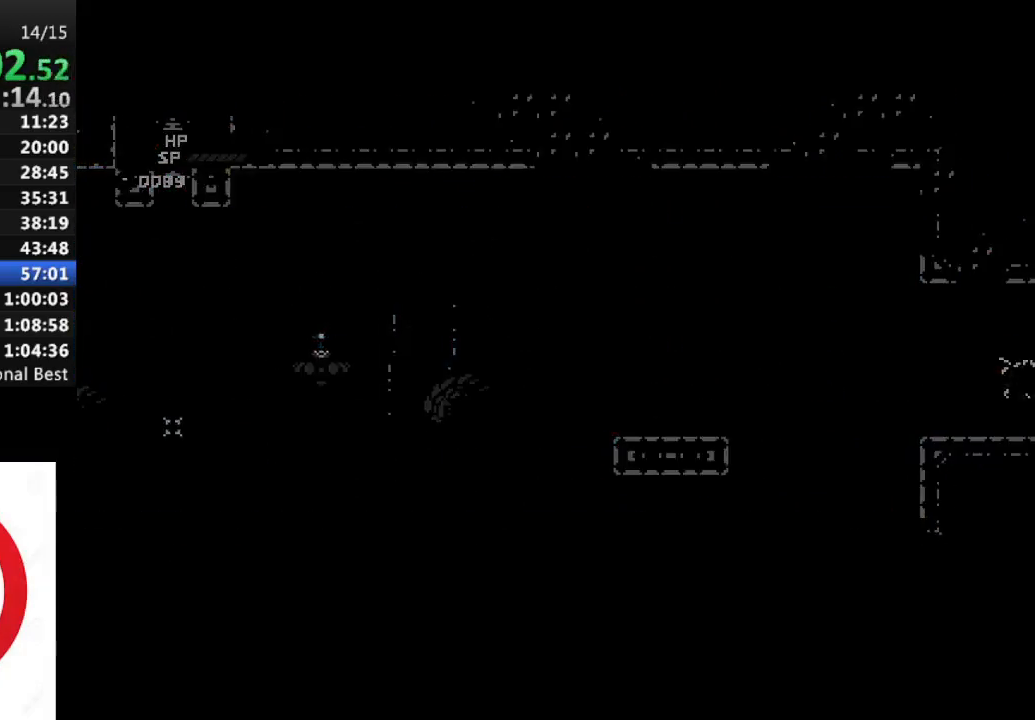
{"buttons": ["CROSS", "R1", "DPAD_RIGHT"], "left_stick": "center", "right_stick": "center", "events": [[450, "CROSS", "down"]]}
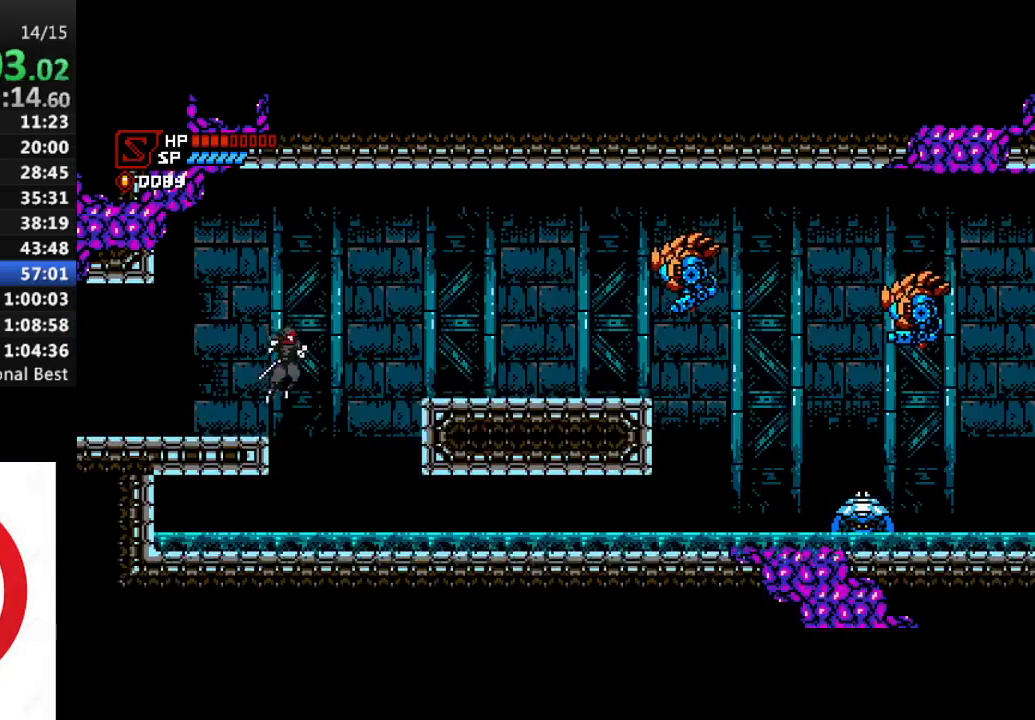
{"buttons": ["R1", "DPAD_RIGHT"], "left_stick": "center", "right_stick": "center", "events": [[233, "SQUARE", "down"], [267, "CROSS", "up"], [300, "SQUARE", "up"]]}
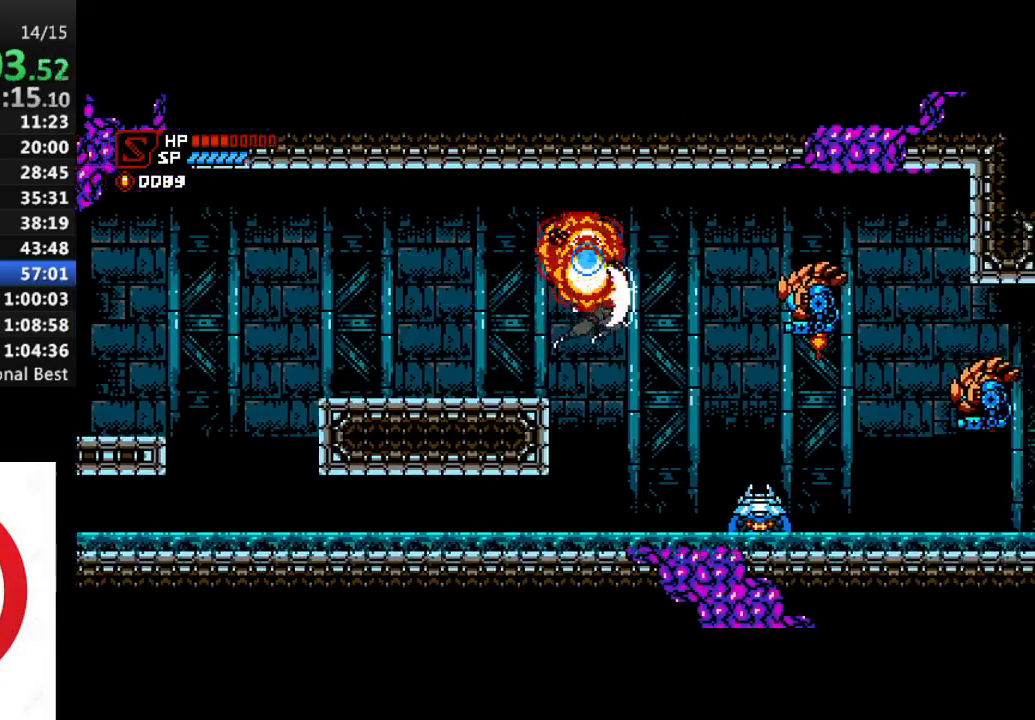
{"buttons": ["DPAD_RIGHT"], "left_stick": "center", "right_stick": "center", "events": [[117, "SQUARE", "down"], [250, "SQUARE", "up"], [450, "R1", "up"]]}
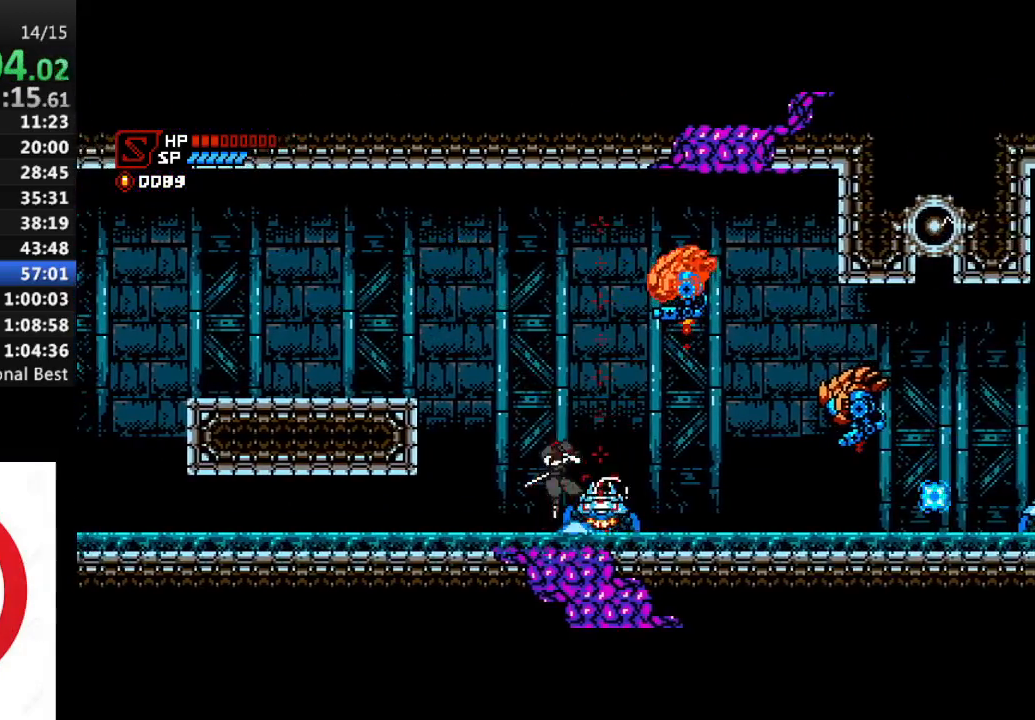
{"buttons": ["R1", "DPAD_RIGHT"], "left_stick": "center", "right_stick": "center", "events": [[183, "R1", "down"], [217, "SQUARE", "down"], [300, "R1", "up"], [300, "SQUARE", "up"], [417, "R1", "down"]]}
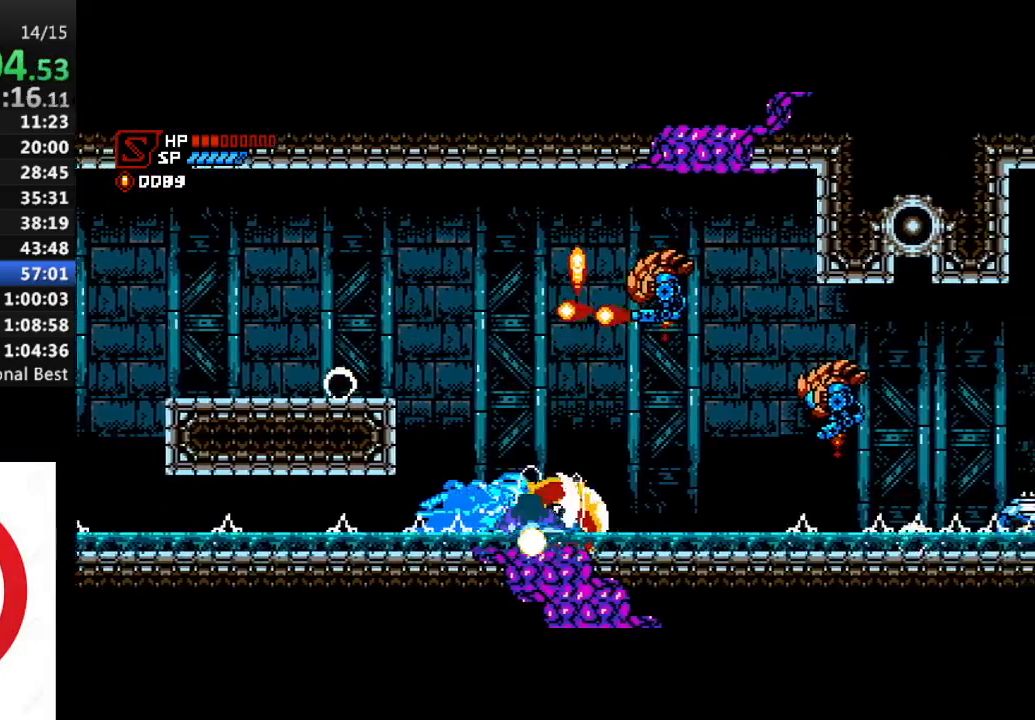
{"buttons": ["SQUARE", "R1", "DPAD_RIGHT"], "left_stick": "center", "right_stick": "center", "events": [[200, "CROSS", "down"], [450, "SQUARE", "down"], [483, "CROSS", "up"]]}
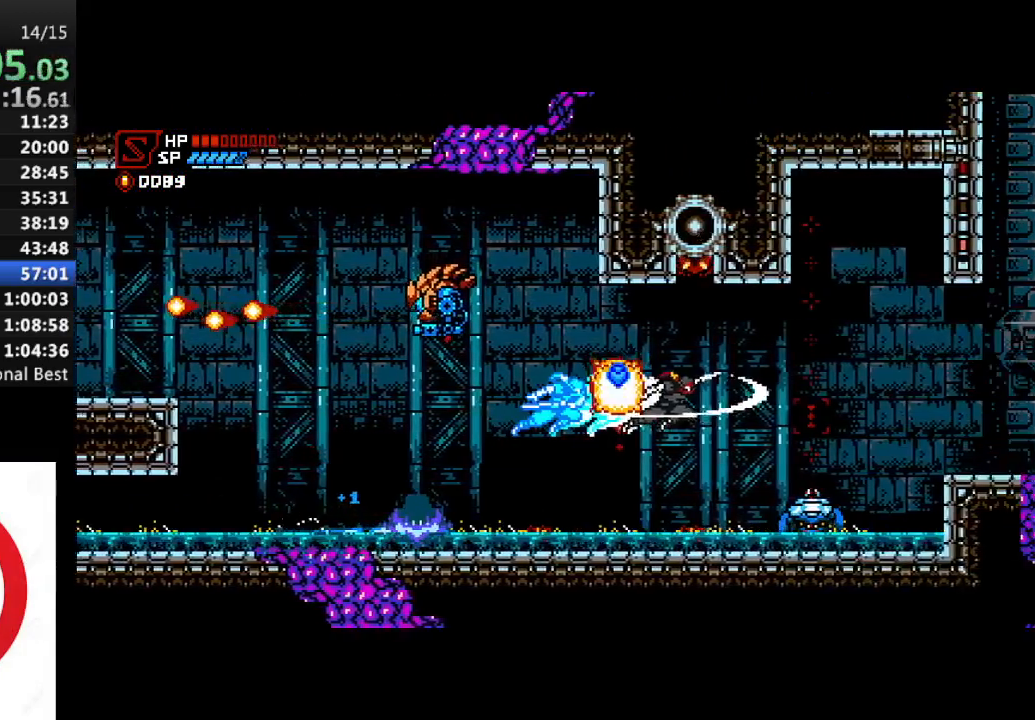
{"buttons": ["CROSS", "R1", "DPAD_RIGHT"], "left_stick": "center", "right_stick": "center", "events": [[17, "SQUARE", "up"], [450, "CROSS", "down"]]}
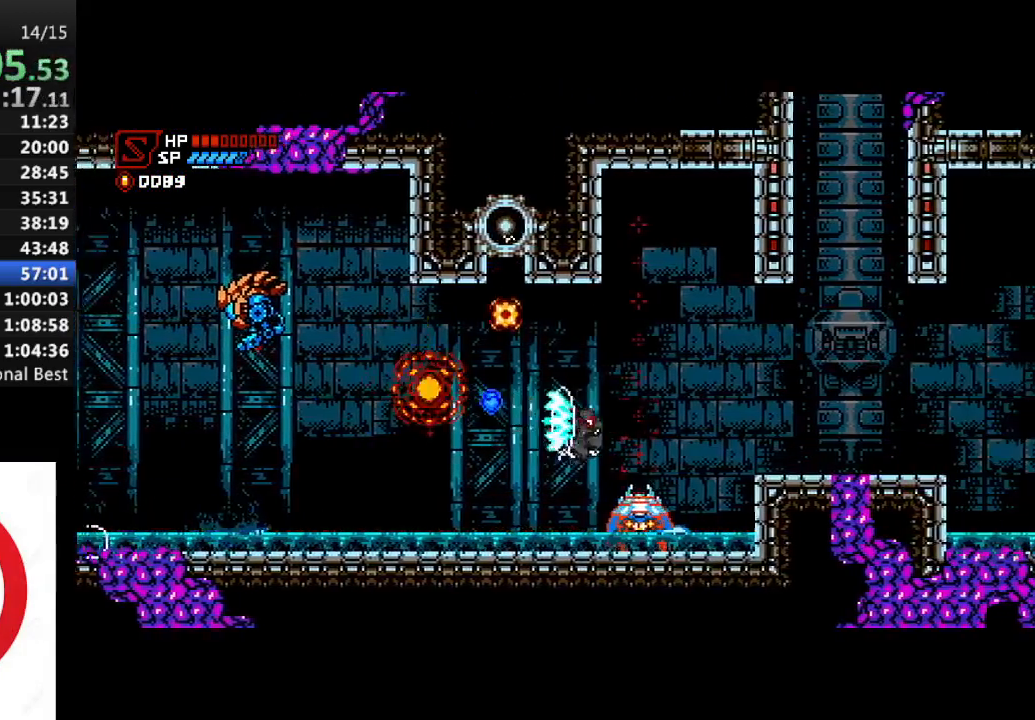
{"buttons": ["DPAD_RIGHT"], "left_stick": "center", "right_stick": "center", "events": [[150, "CROSS", "up"], [483, "R1", "up"]]}
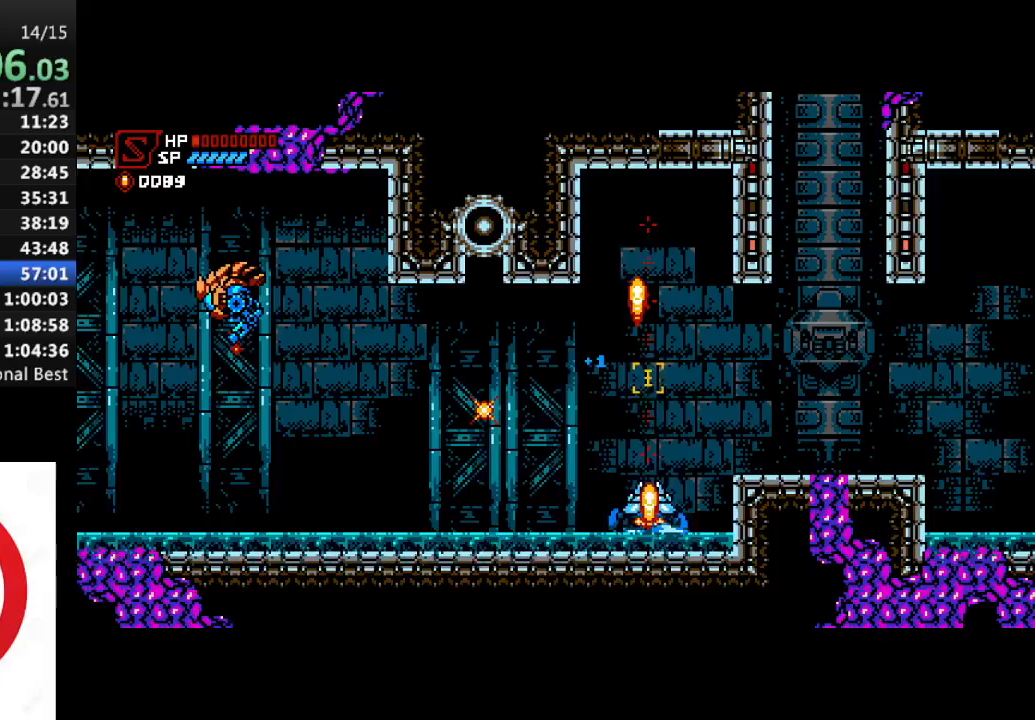
{"buttons": ["CROSS", "SQUARE", "DPAD_RIGHT"], "left_stick": "center", "right_stick": "center", "events": [[200, "SQUARE", "down"], [283, "SQUARE", "up"], [433, "CROSS", "down"], [483, "SQUARE", "down"]]}
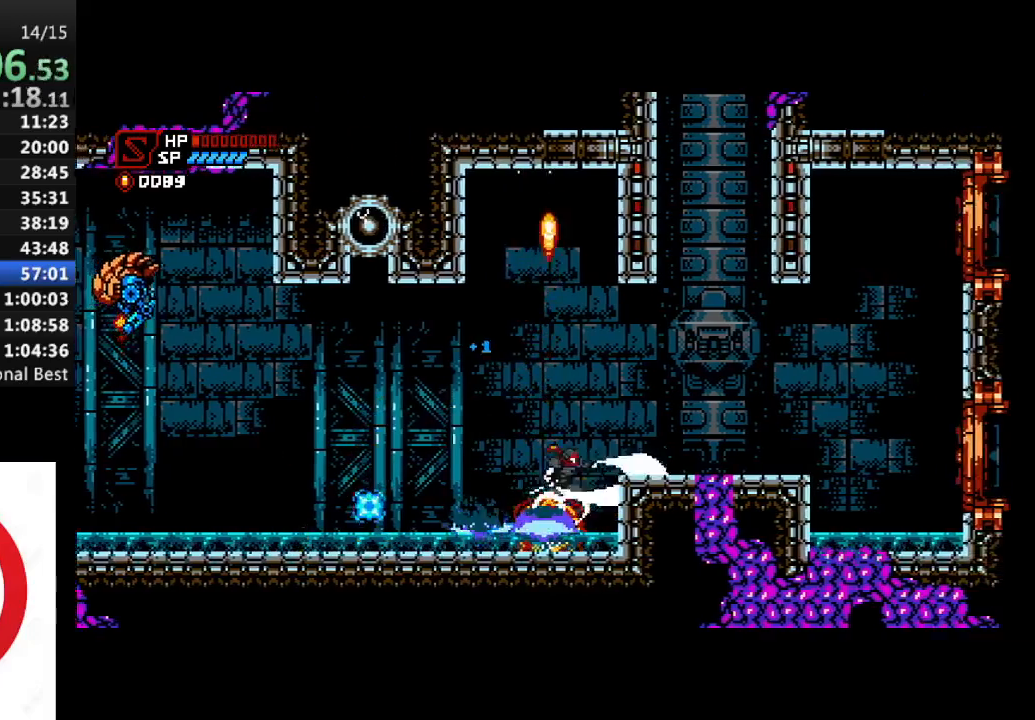
{"buttons": ["SQUARE", "DPAD_RIGHT"], "left_stick": "center", "right_stick": "center", "events": [[233, "CROSS", "up"]]}
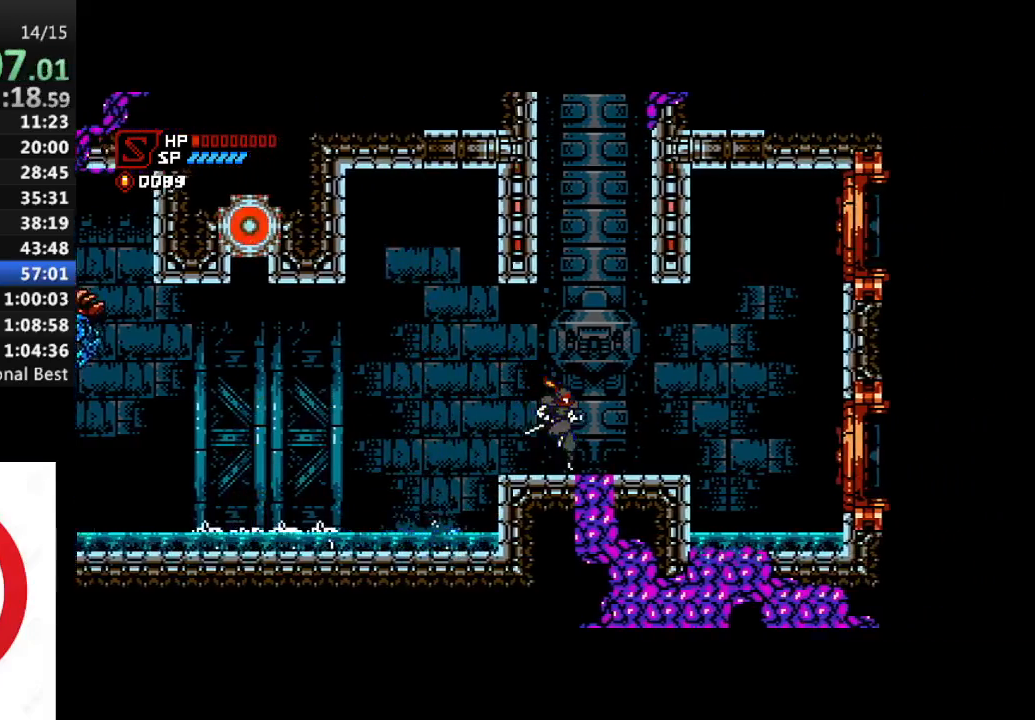
{"buttons": ["CROSS", "SQUARE", "DPAD_RIGHT"], "left_stick": "center", "right_stick": "center", "events": [[400, "CROSS", "down"]]}
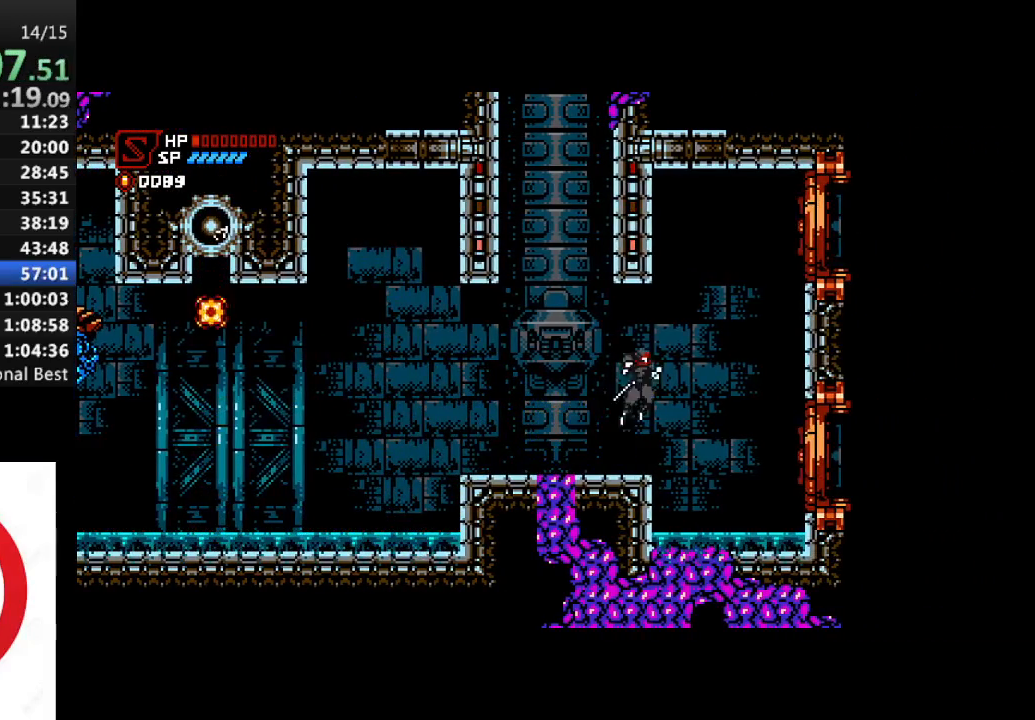
{"buttons": ["CROSS", "DPAD_RIGHT"], "left_stick": "center", "right_stick": "center", "events": [[100, "CROSS", "up"], [217, "CROSS", "down"], [467, "SQUARE", "up"]]}
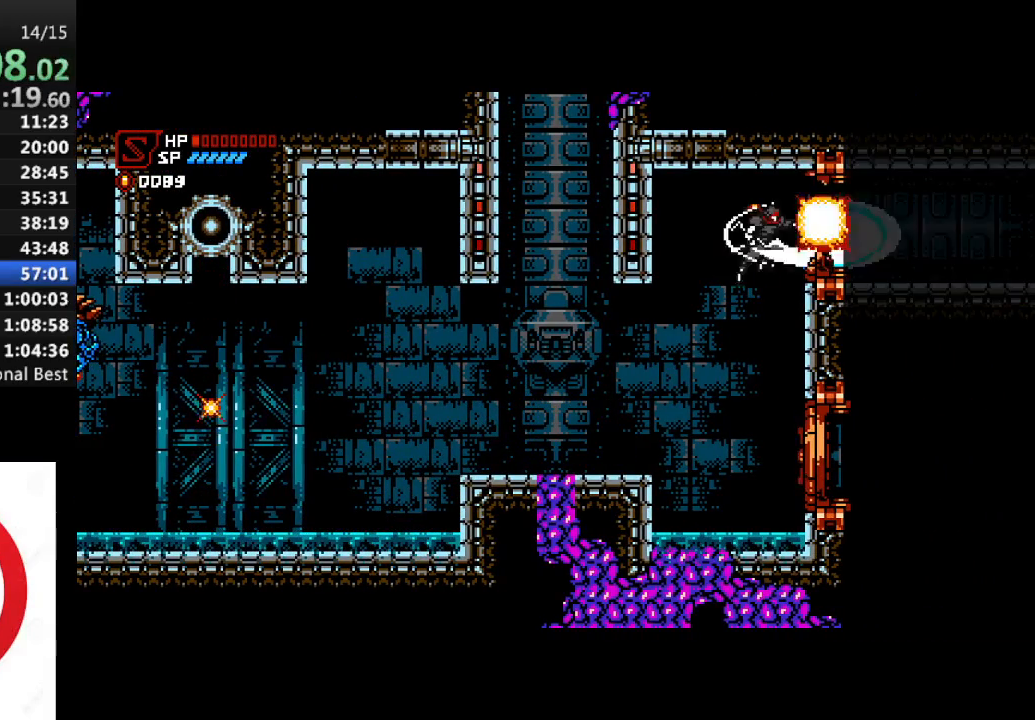
{"buttons": ["R1", "DPAD_RIGHT"], "left_stick": "center", "right_stick": "center", "events": [[17, "CROSS", "up"], [333, "R1", "down"]]}